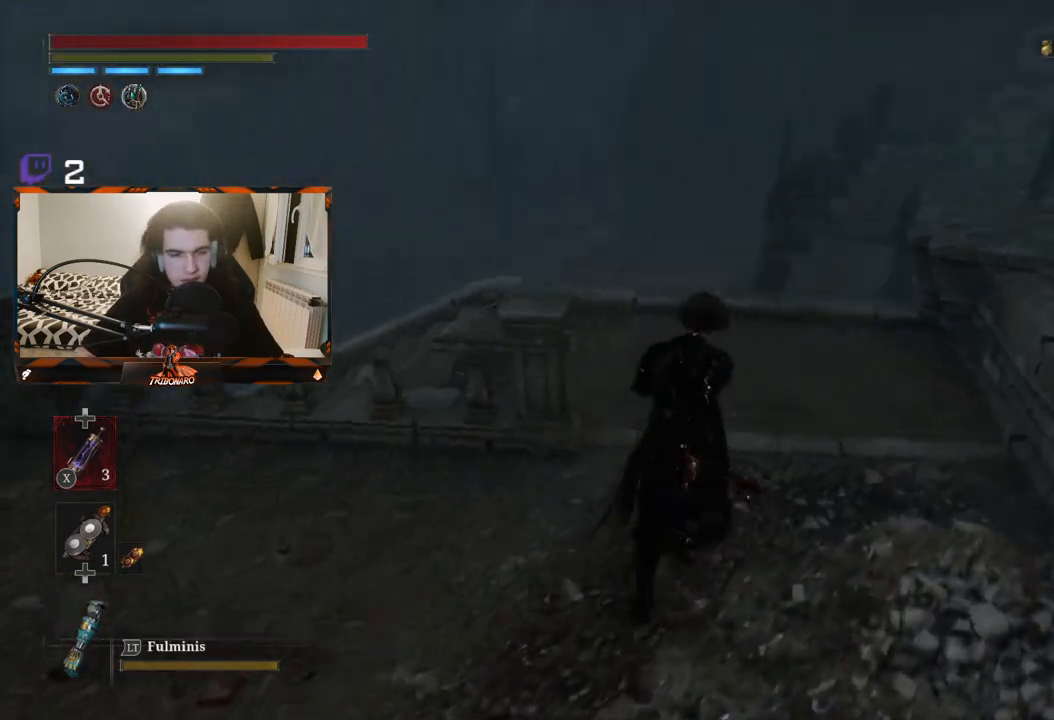
Gameplay with a controller (Xbox layout); each line is a JSON object with the inputs held at the frame after it. "events" lists button and stick changes between this image and that frame as [ms after this image, input, new state], when the widget could be followed in between.
{"buttons": [], "left_stick": "up", "right_stick": "down-left", "events": []}
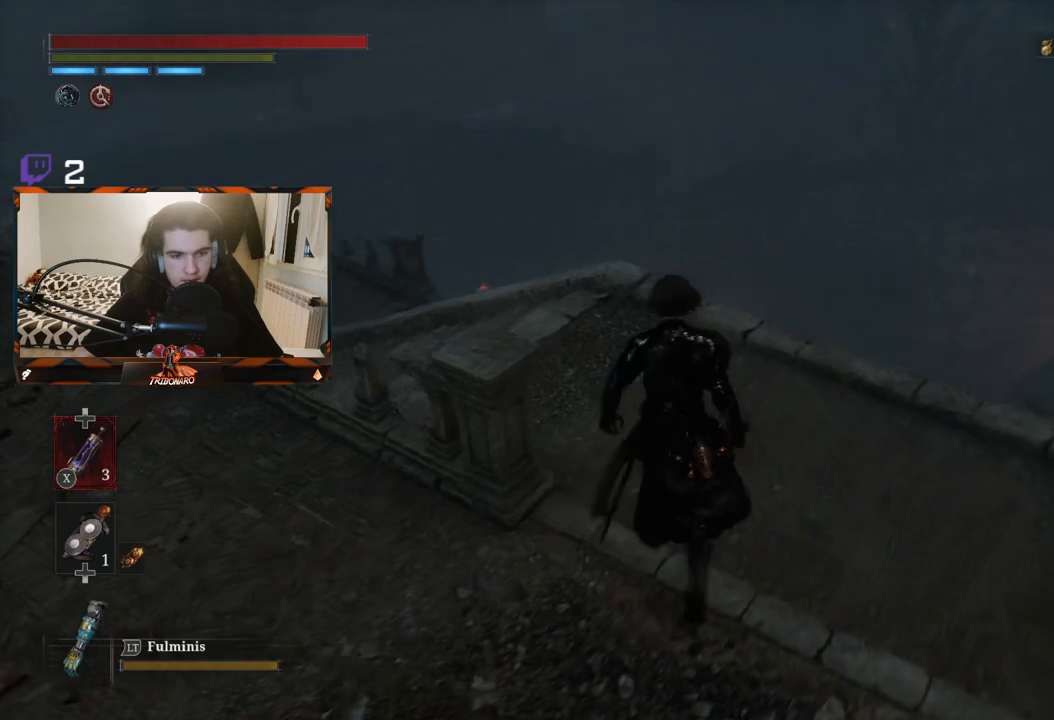
{"buttons": [], "left_stick": "up-left", "right_stick": "center", "events": [[83, "right_stick", "center"], [100, "left_stick", "up-left"]]}
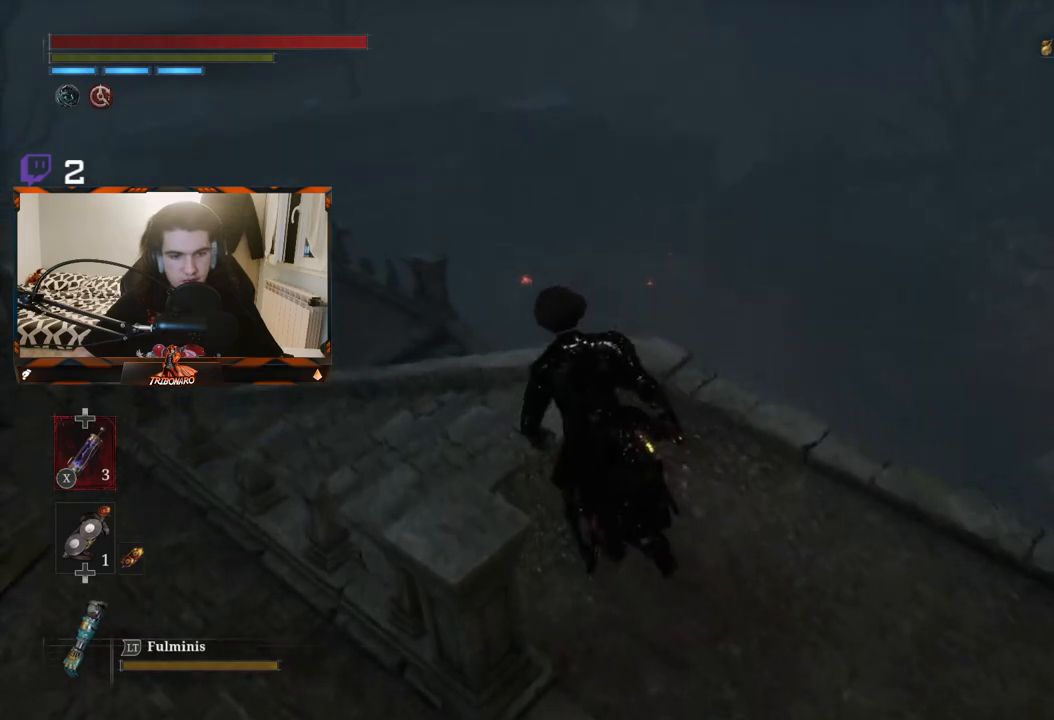
{"buttons": ["B"], "left_stick": "up-left", "right_stick": "center", "events": [[100, "B", "down"]]}
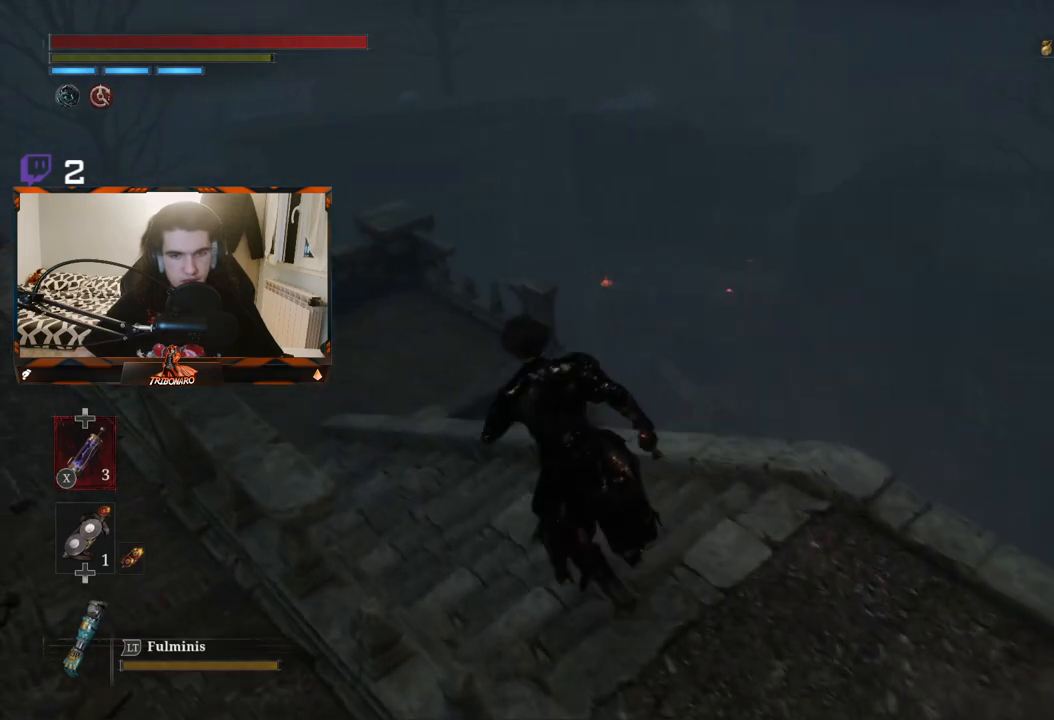
{"buttons": ["B"], "left_stick": "up-left", "right_stick": "center", "events": []}
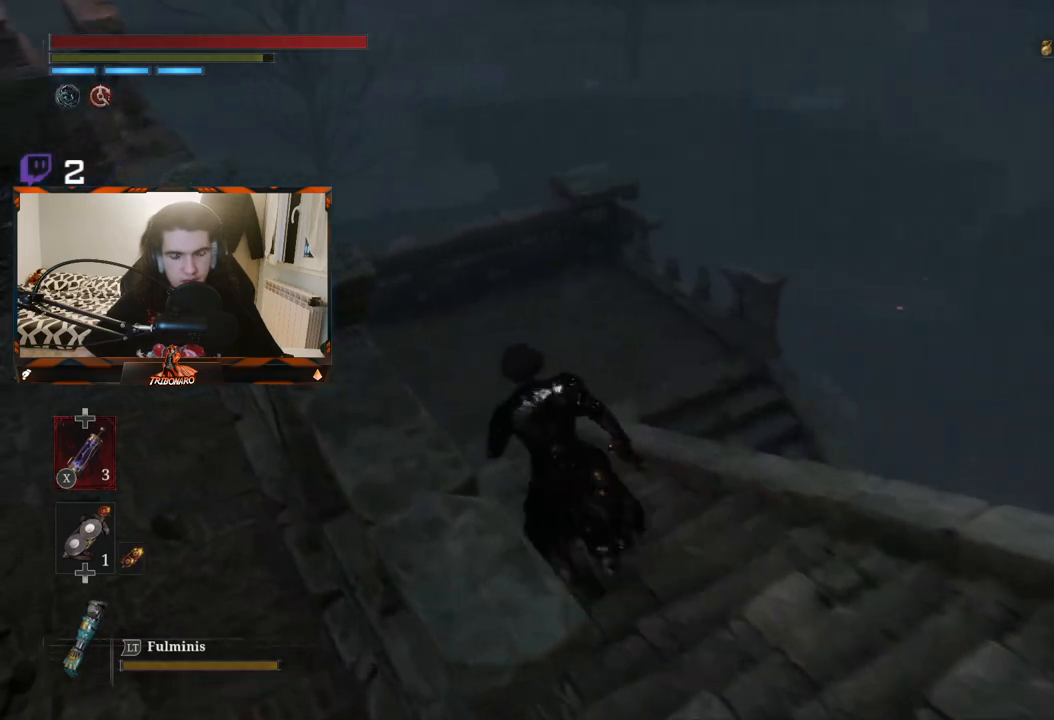
{"buttons": ["B"], "left_stick": "up-left", "right_stick": "right", "events": [[183, "right_stick", "right"]]}
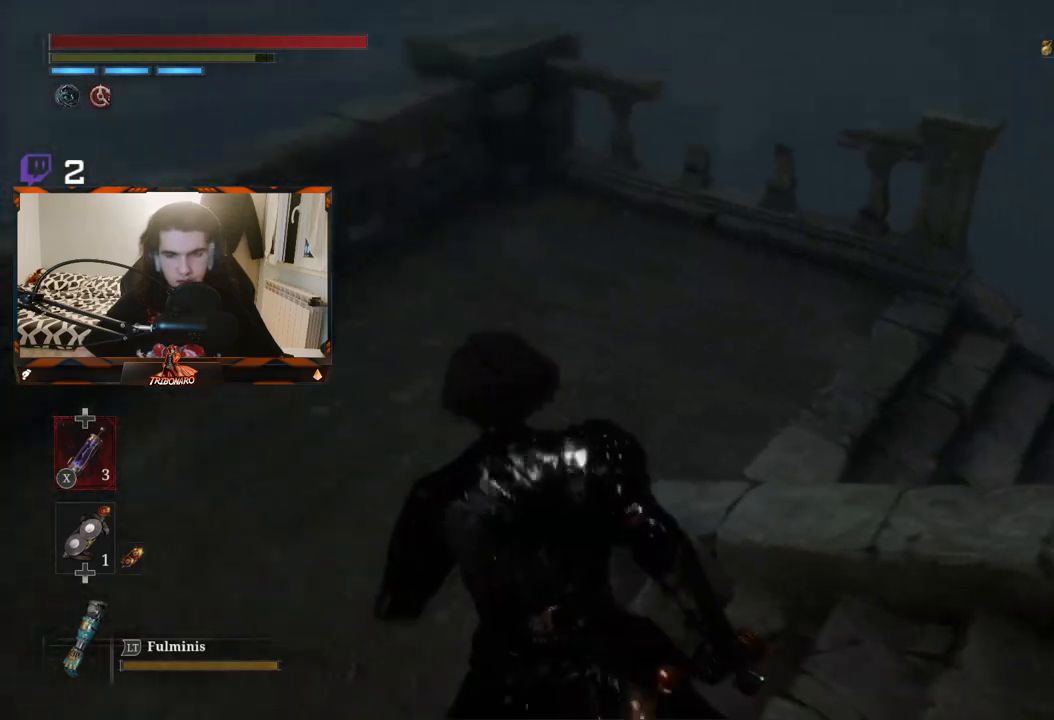
{"buttons": ["B"], "left_stick": "up", "right_stick": "right", "events": [[200, "left_stick", "up"]]}
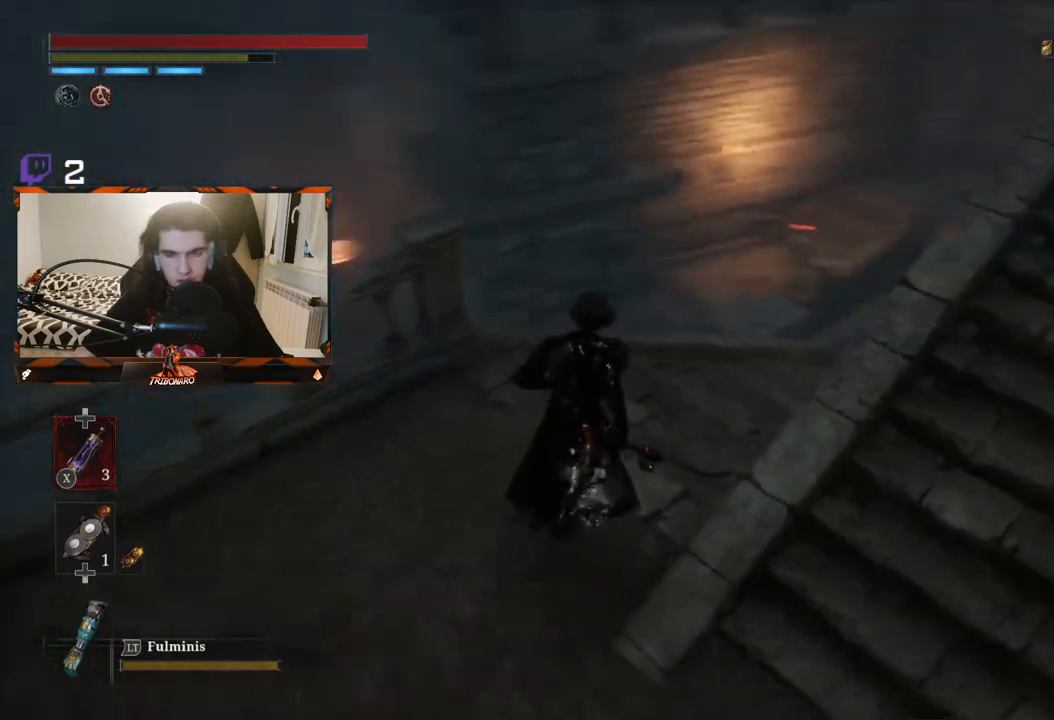
{"buttons": ["B"], "left_stick": "up", "right_stick": "center", "events": [[317, "right_stick", "center"]]}
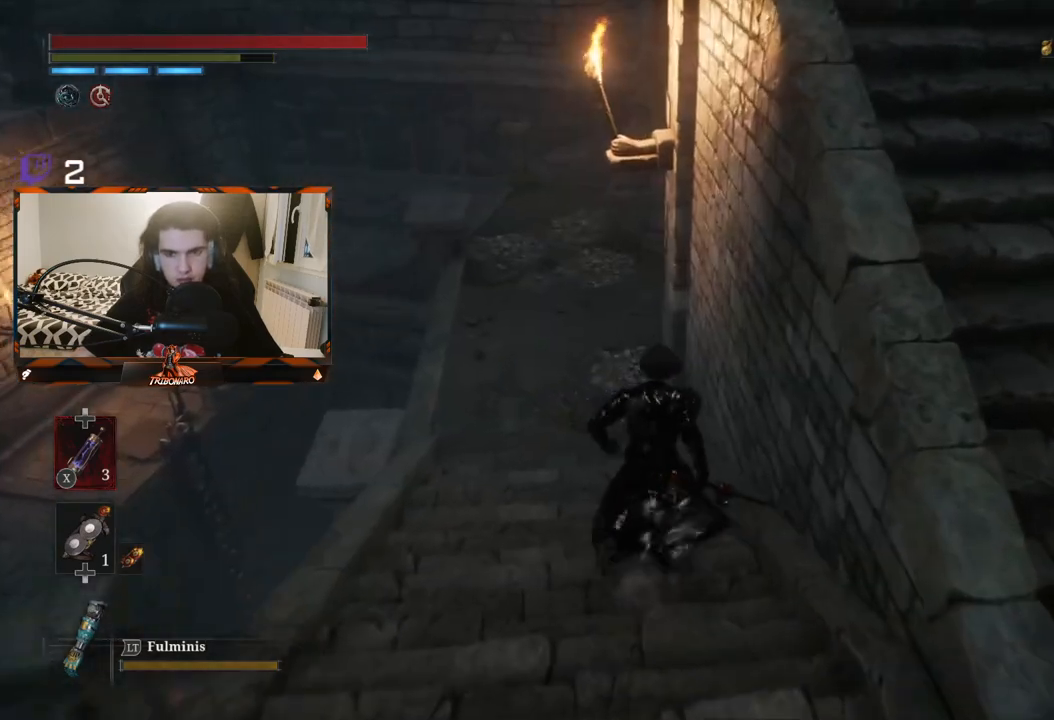
{"buttons": ["B"], "left_stick": "up", "right_stick": "up", "events": [[200, "right_stick", "up"]]}
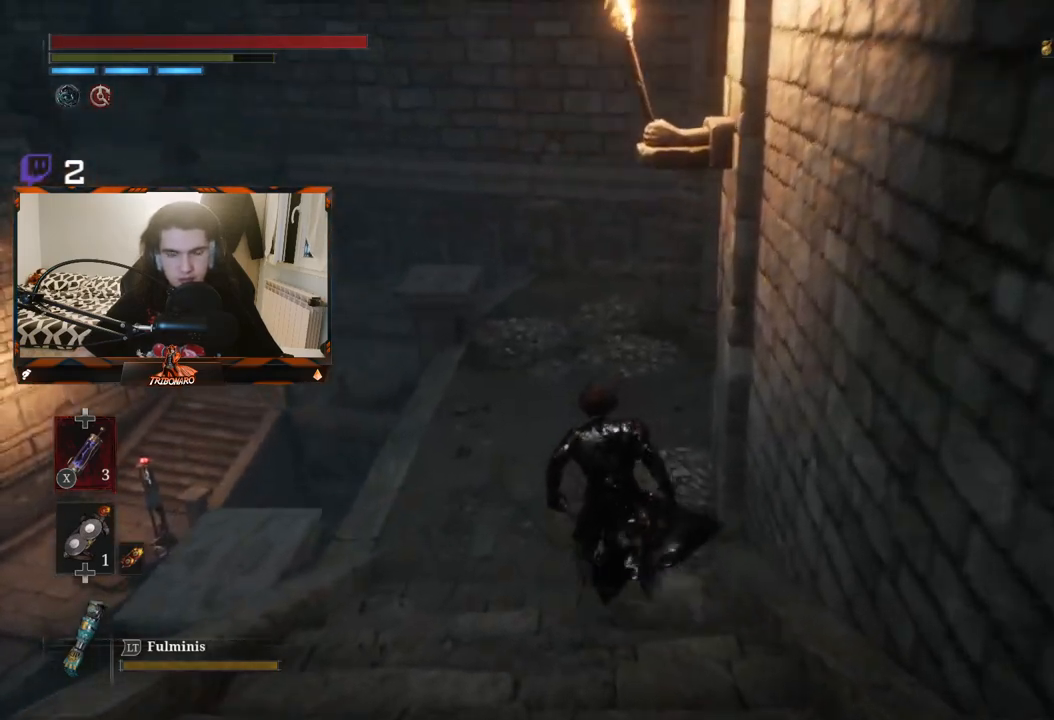
{"buttons": ["B"], "left_stick": "up", "right_stick": "center", "events": [[17, "right_stick", "center"]]}
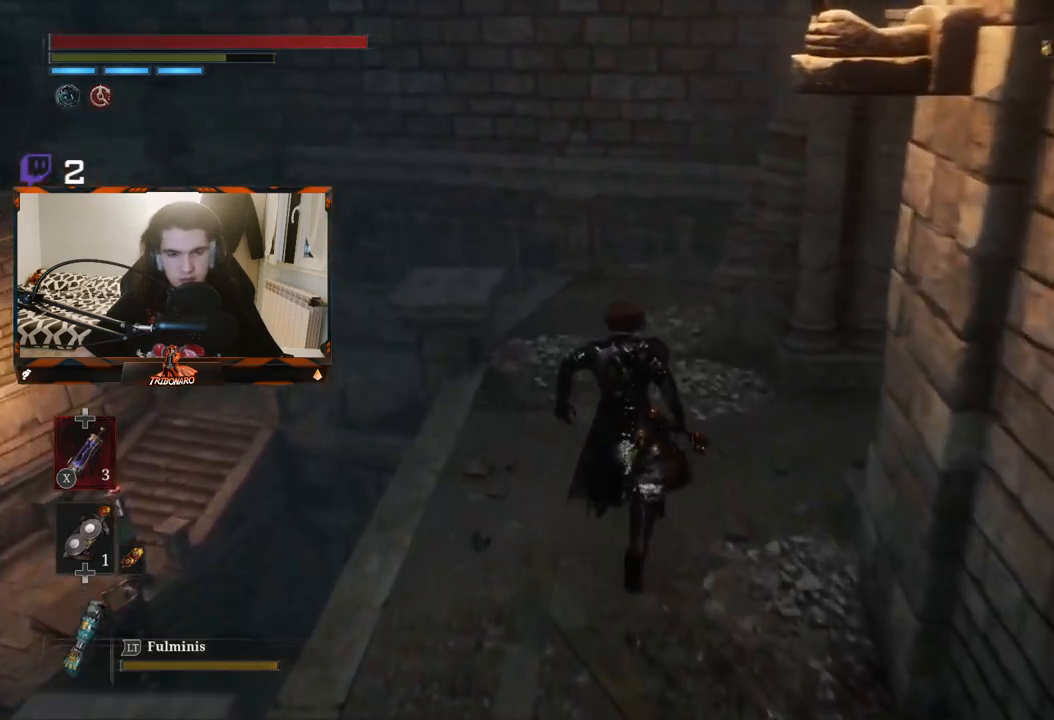
{"buttons": ["B"], "left_stick": "up", "right_stick": "center", "events": []}
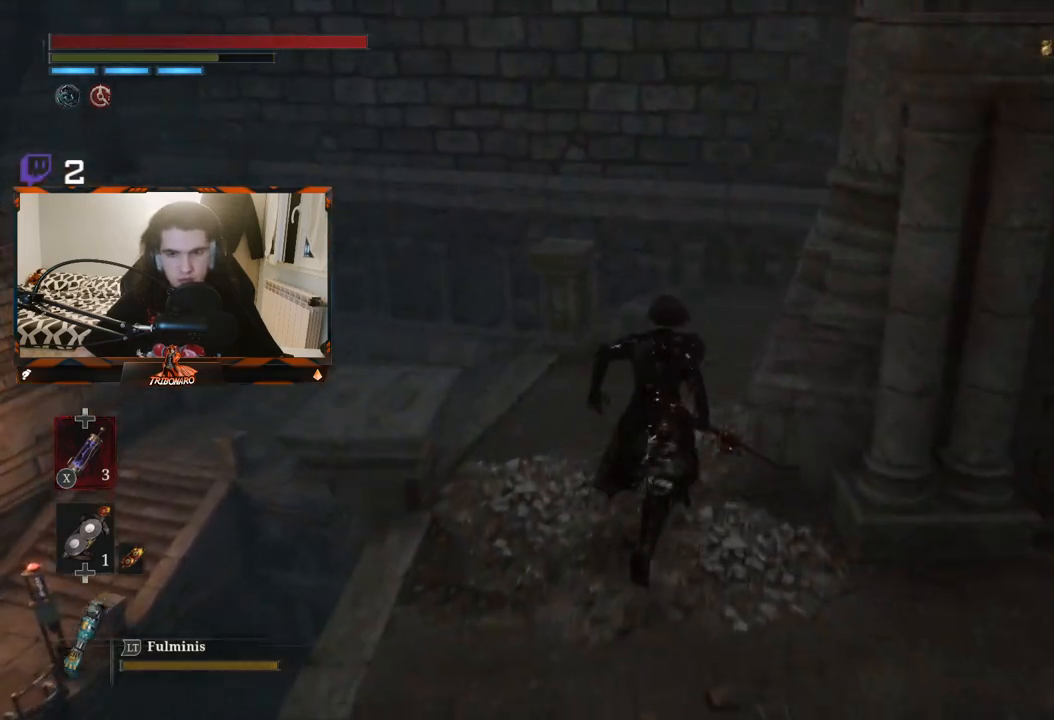
{"buttons": ["B"], "left_stick": "up", "right_stick": "center", "events": []}
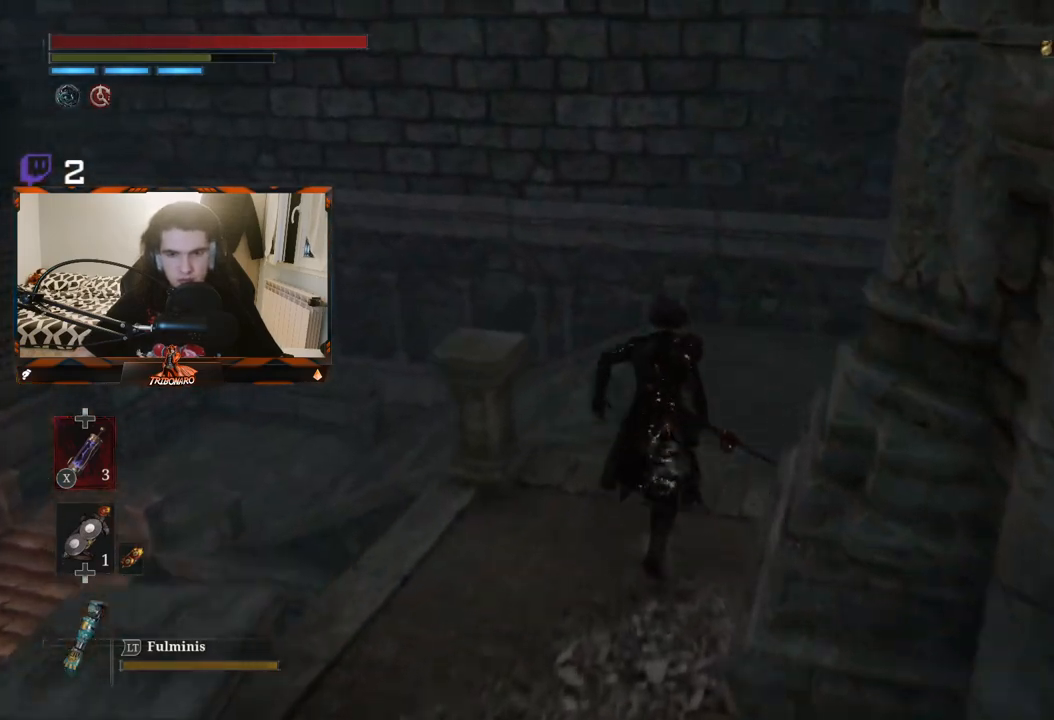
{"buttons": ["B"], "left_stick": "up", "right_stick": "center", "events": []}
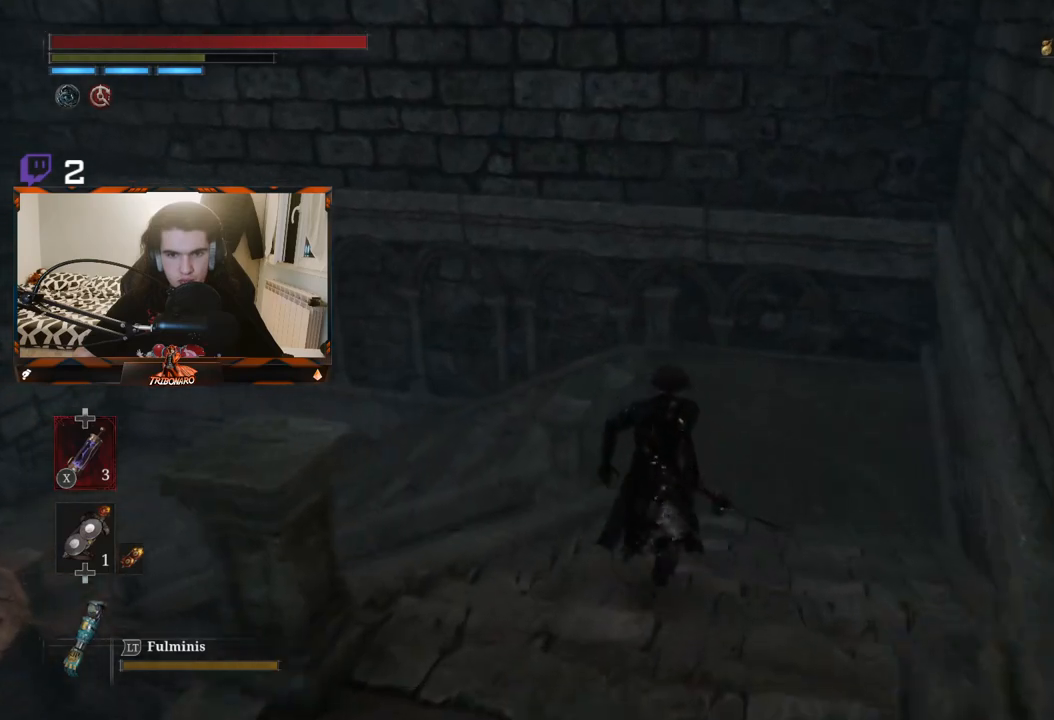
{"buttons": ["B"], "left_stick": "up", "right_stick": "left", "events": [[283, "right_stick", "left"]]}
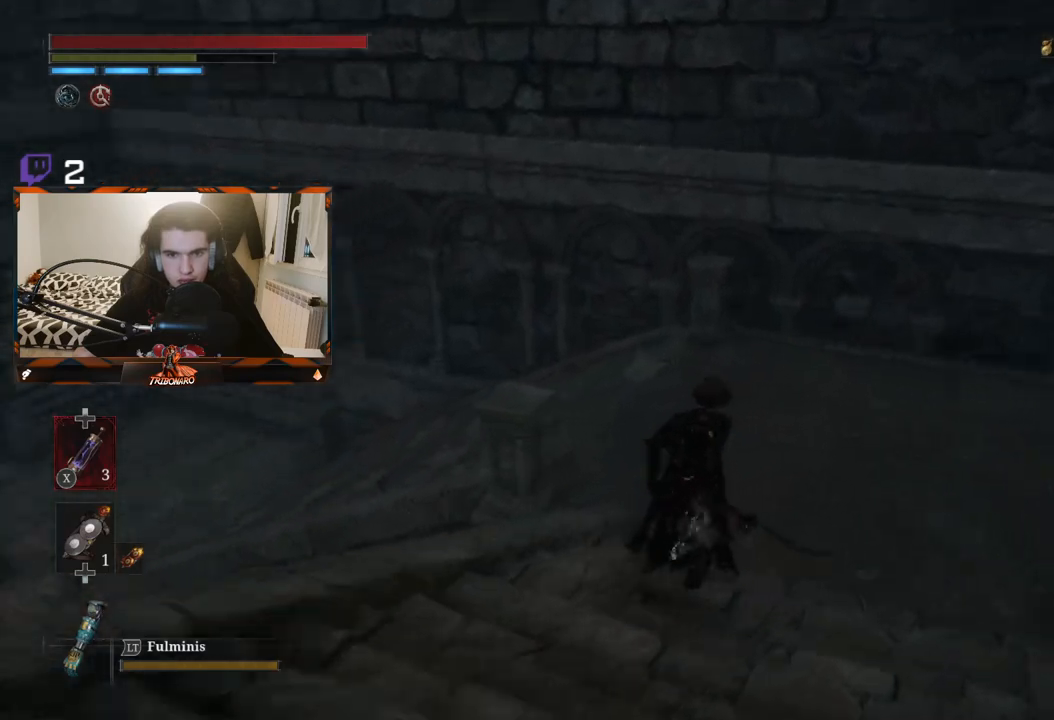
{"buttons": ["B"], "left_stick": "up", "right_stick": "left", "events": []}
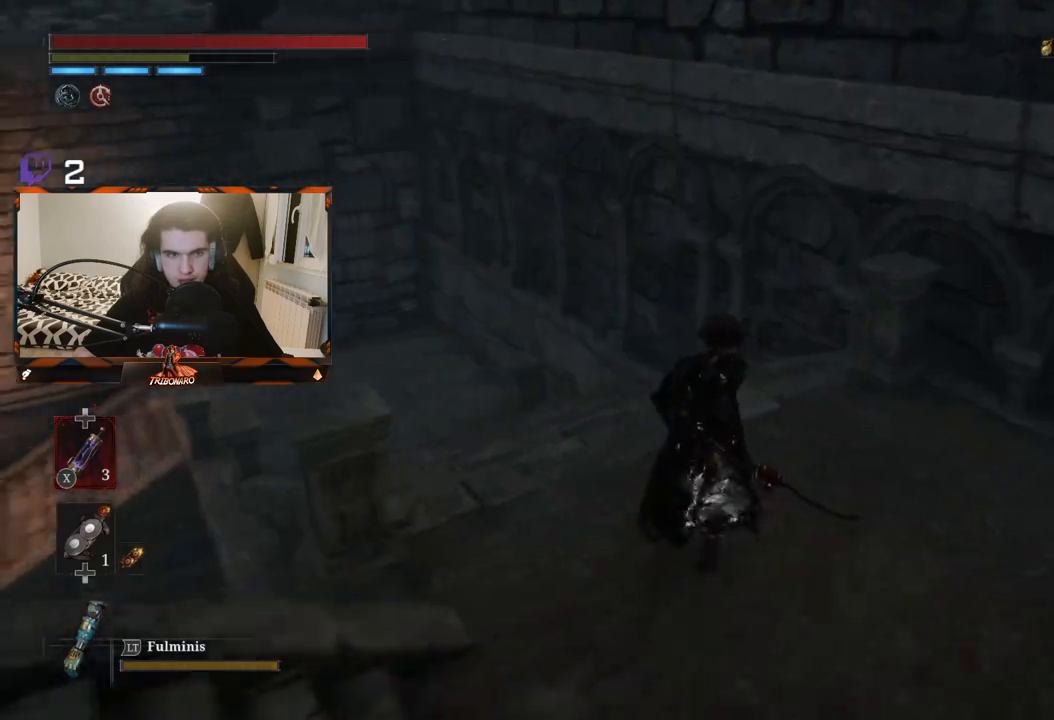
{"buttons": ["B"], "left_stick": "up", "right_stick": "left", "events": []}
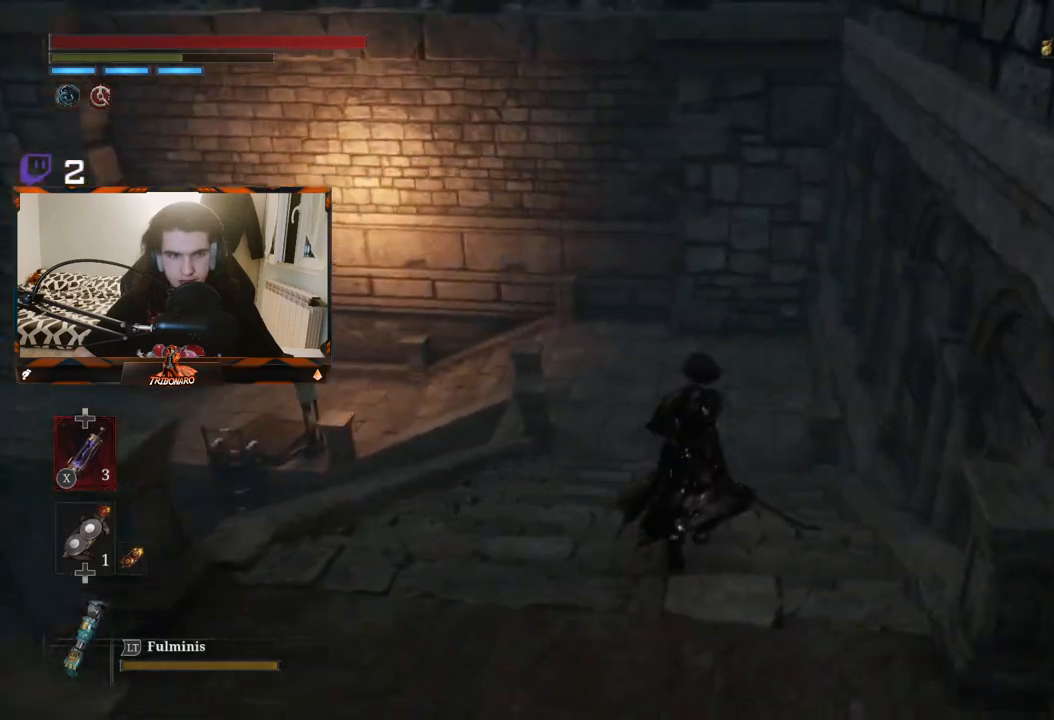
{"buttons": ["B"], "left_stick": "up", "right_stick": "center", "events": [[50, "right_stick", "center"]]}
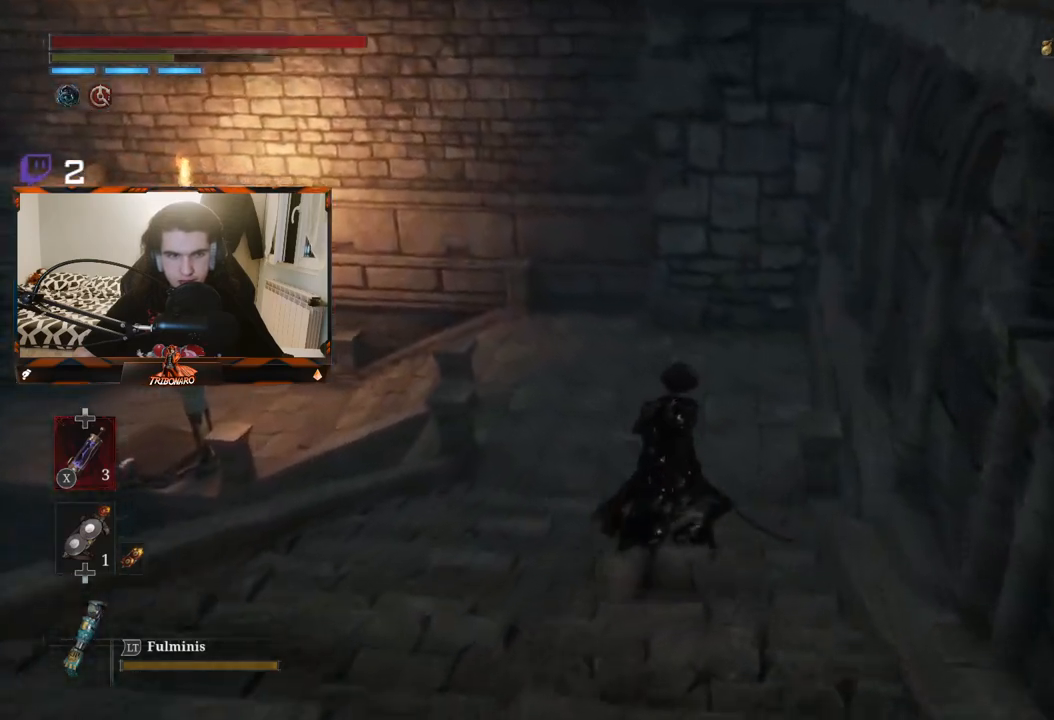
{"buttons": ["B"], "left_stick": "up", "right_stick": "left", "events": [[50, "right_stick", "left"]]}
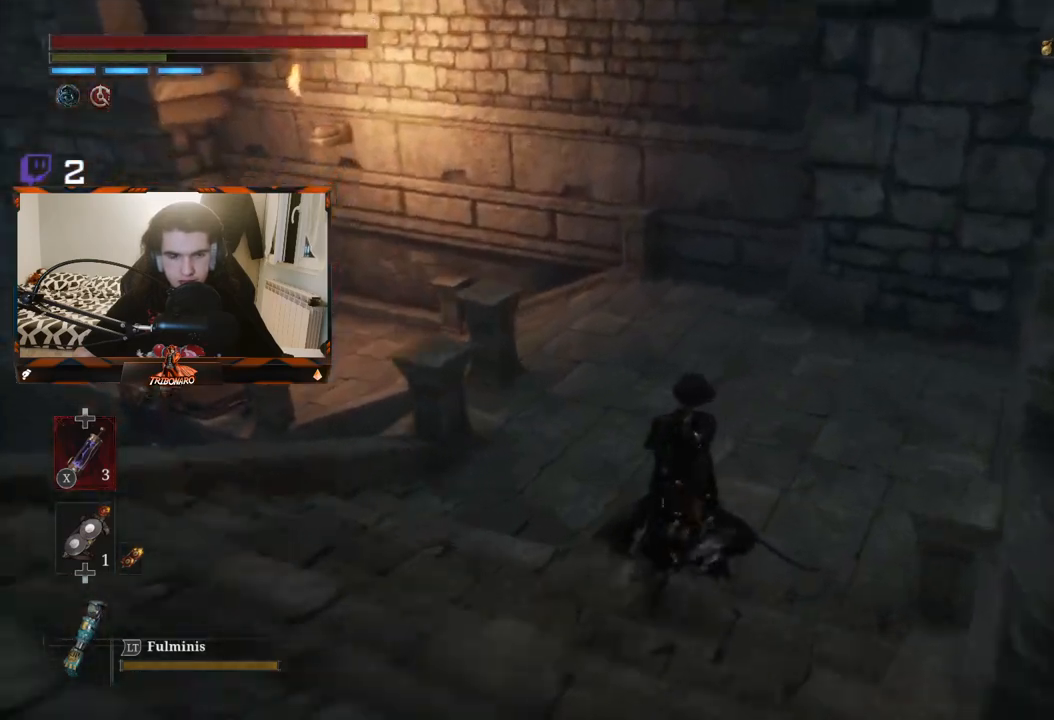
{"buttons": ["B"], "left_stick": "up", "right_stick": "left", "events": []}
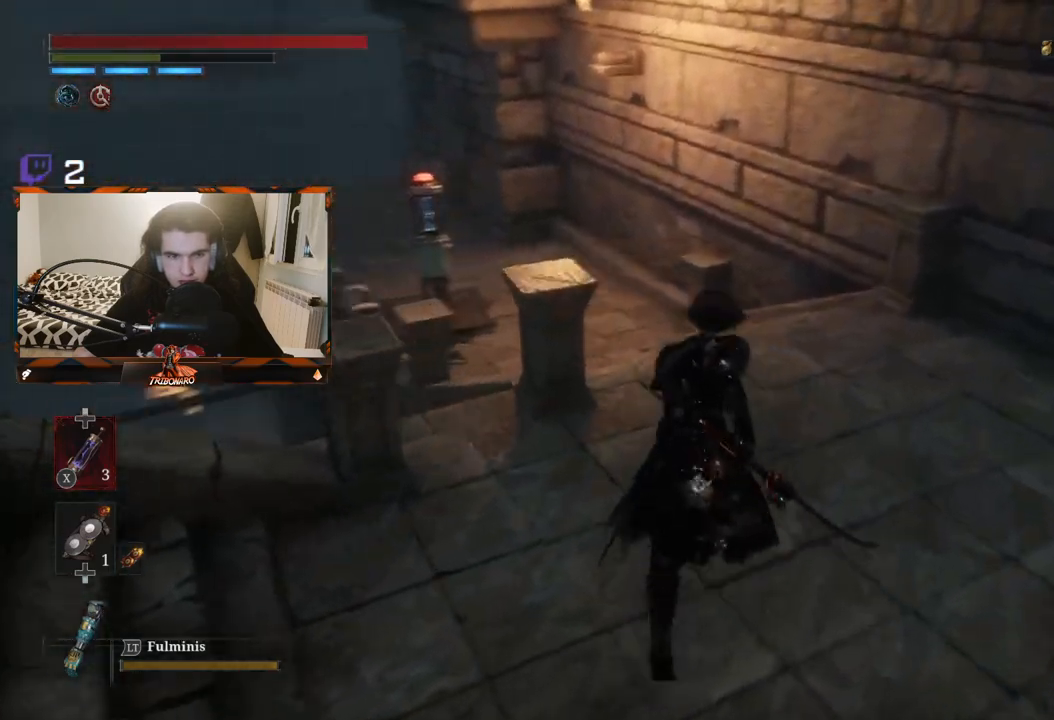
{"buttons": ["B"], "left_stick": "up-right", "right_stick": "left", "events": [[483, "left_stick", "up-right"]]}
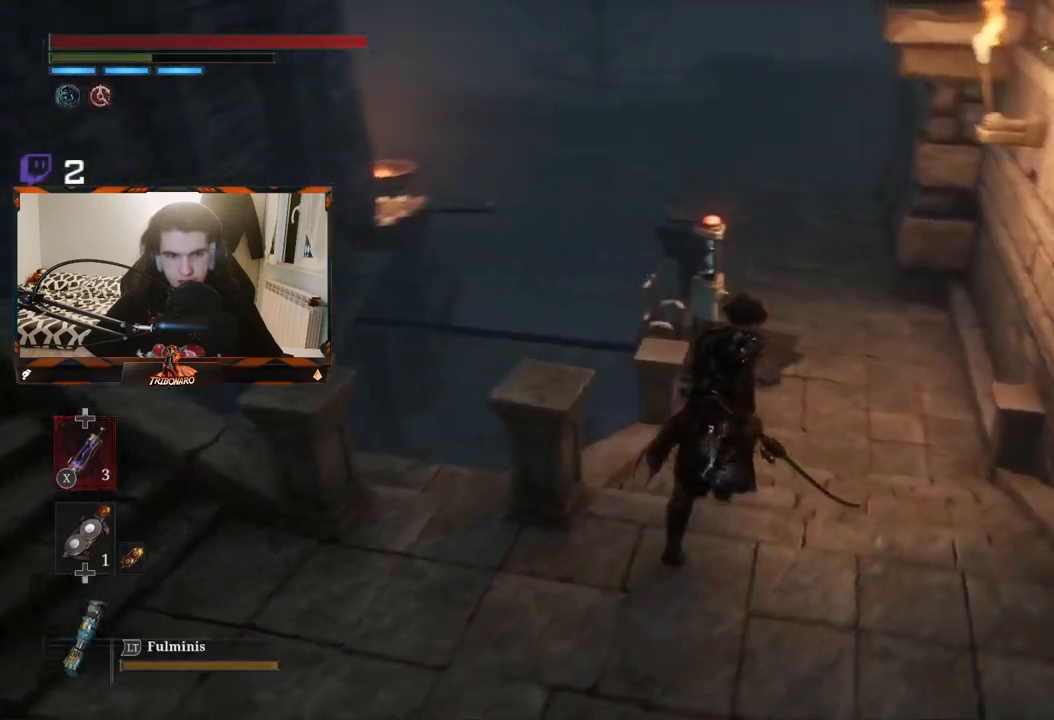
{"buttons": ["B"], "left_stick": "up", "right_stick": "center", "events": [[33, "right_stick", "center"], [500, "left_stick", "up"]]}
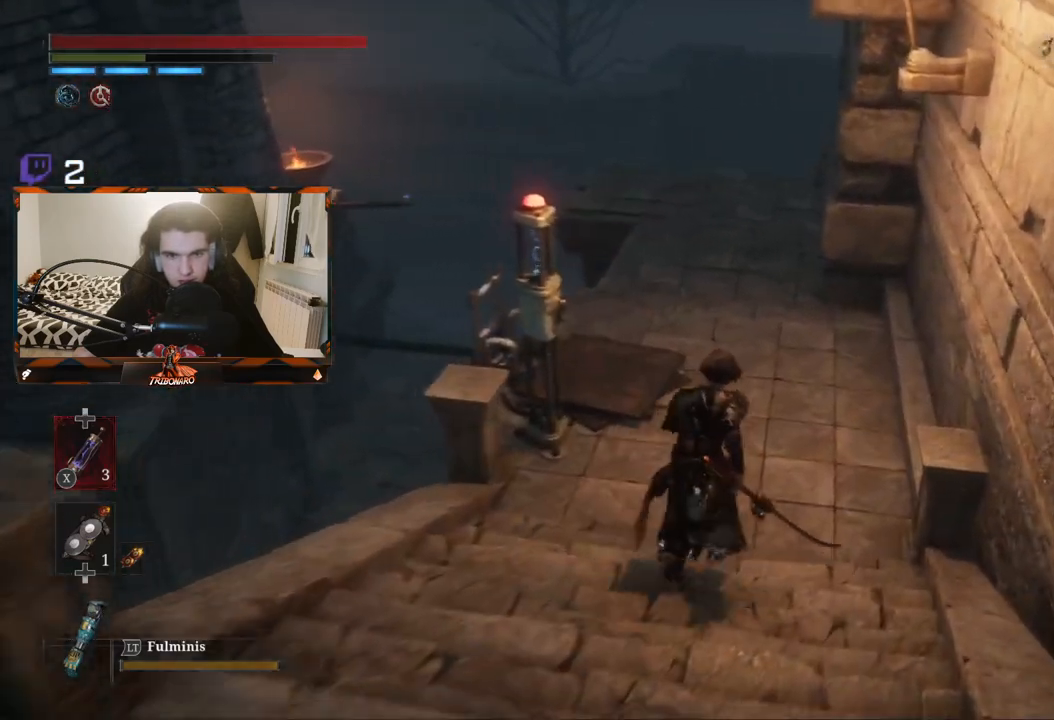
{"buttons": ["A"], "left_stick": "center", "right_stick": "center", "events": [[117, "B", "up"], [267, "left_stick", "up-left"], [450, "A", "down"], [467, "left_stick", "center"]]}
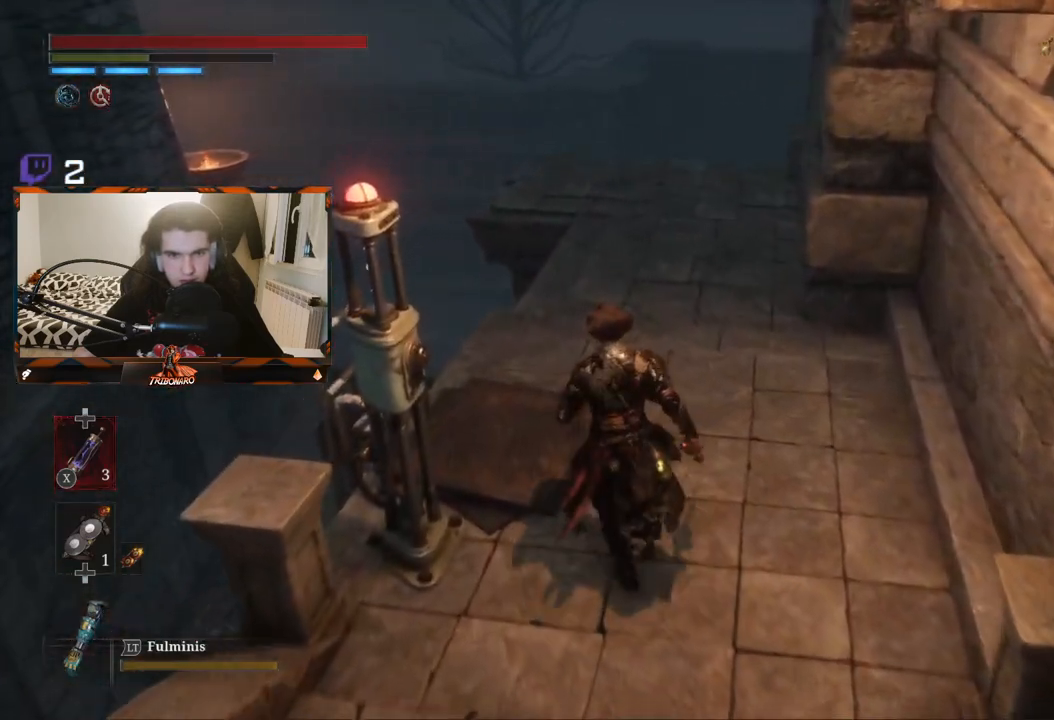
{"buttons": [], "left_stick": "left", "right_stick": "center", "events": [[83, "A", "up"], [300, "A", "down"], [350, "left_stick", "left"], [383, "A", "up"]]}
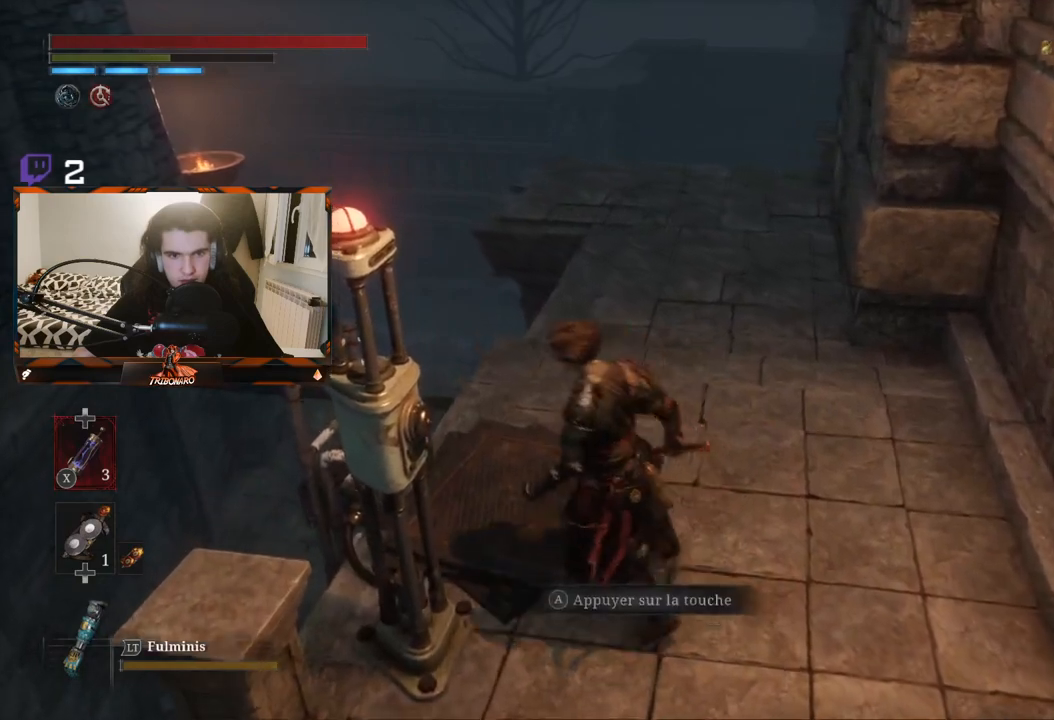
{"buttons": [], "left_stick": "center", "right_stick": "center", "events": [[17, "left_stick", "center"], [100, "A", "down"], [167, "left_stick", "down"], [200, "A", "up"], [267, "left_stick", "center"]]}
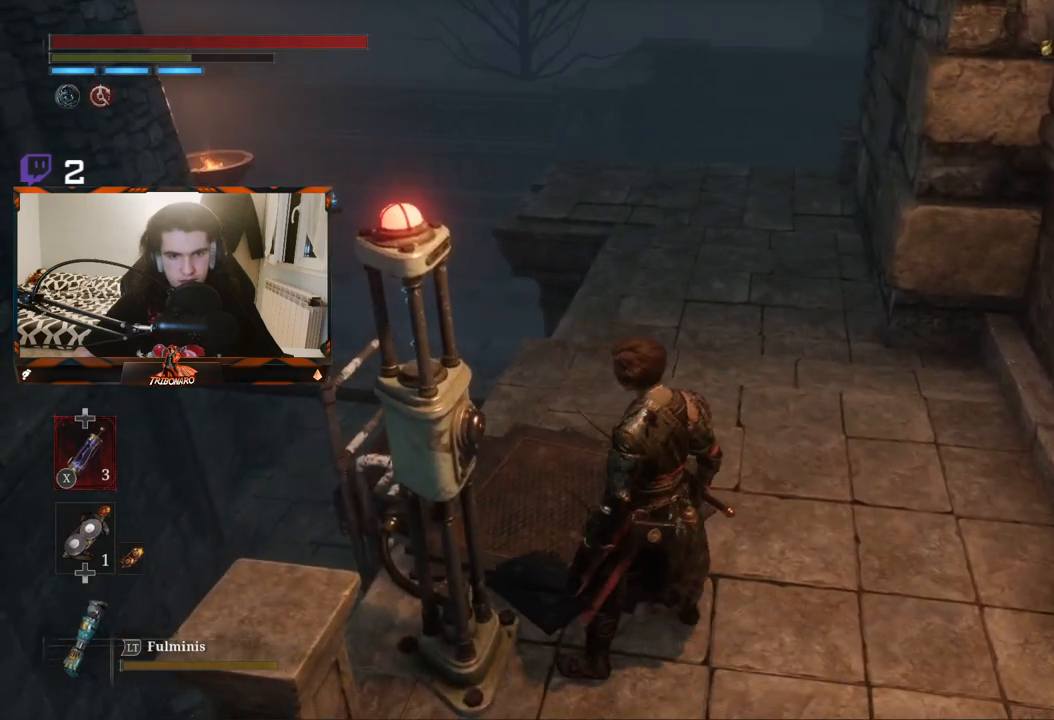
{"buttons": [], "left_stick": "center", "right_stick": "center", "events": [[67, "A", "down"], [167, "A", "up"]]}
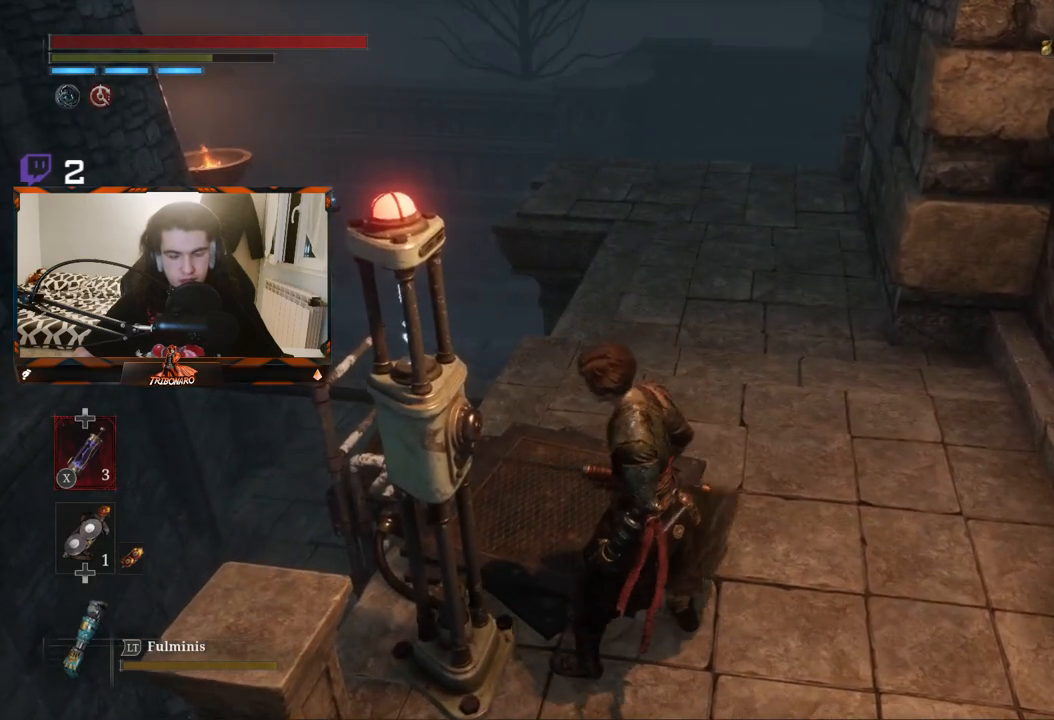
{"buttons": [], "left_stick": "center", "right_stick": "center", "events": []}
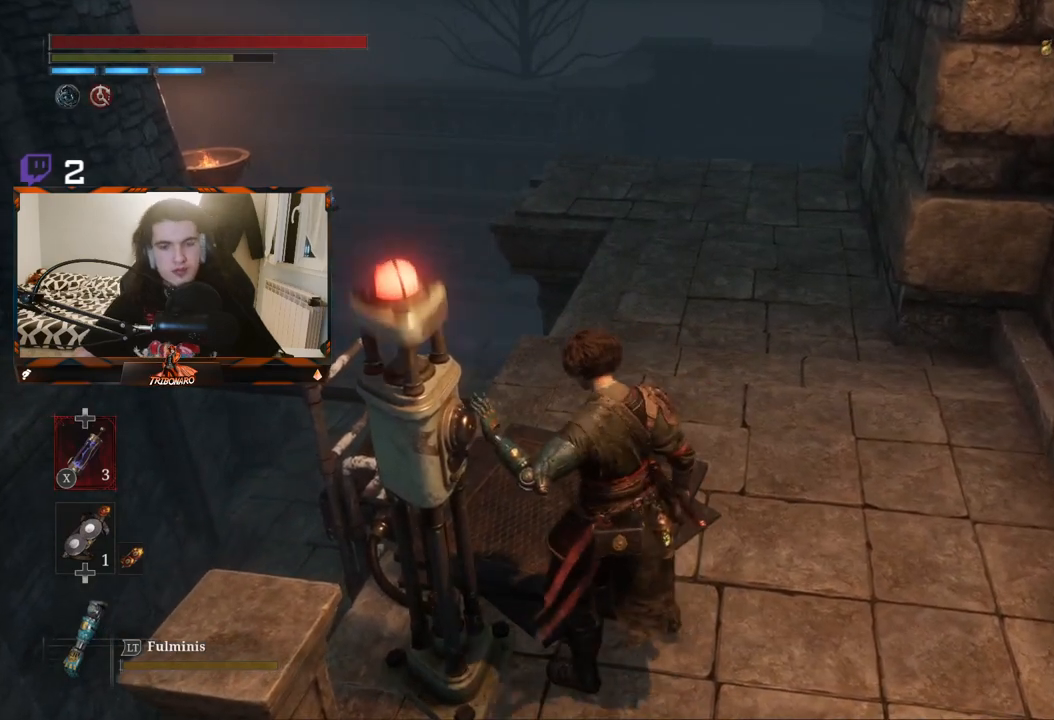
{"buttons": [], "left_stick": "center", "right_stick": "center", "events": []}
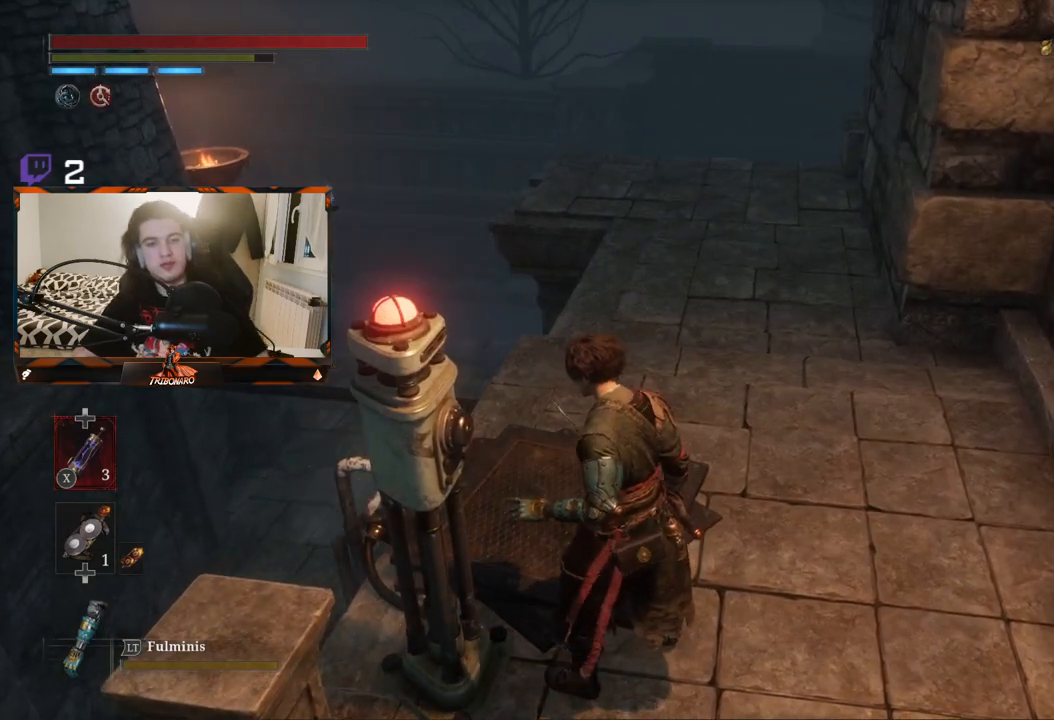
{"buttons": [], "left_stick": "center", "right_stick": "center", "events": []}
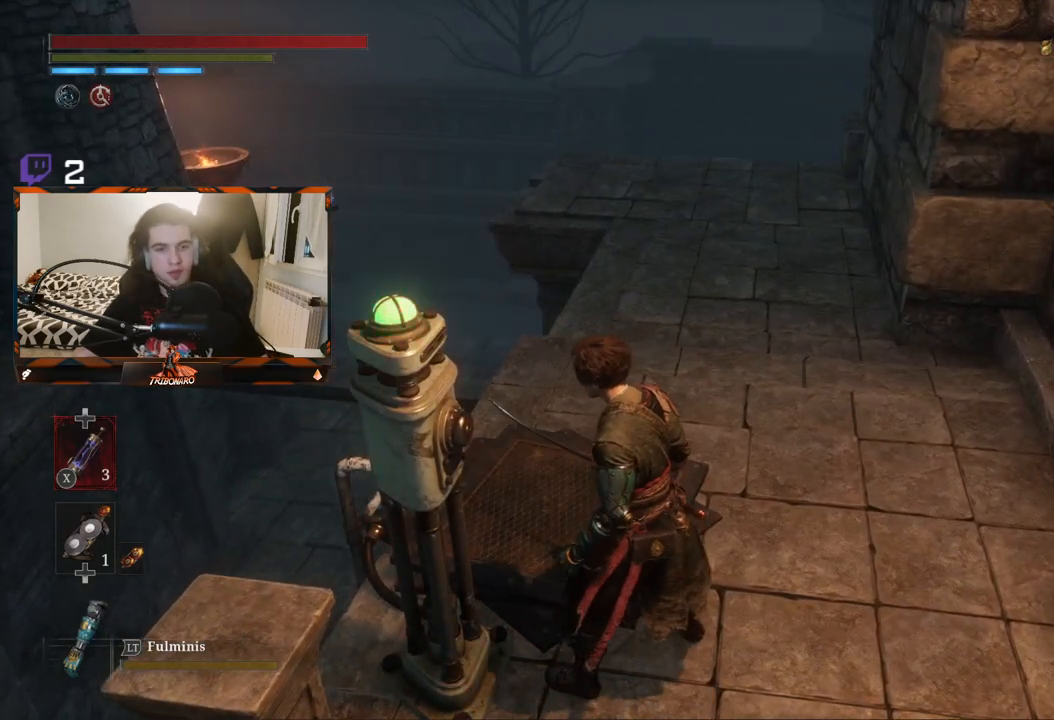
{"buttons": [], "left_stick": "center", "right_stick": "center", "events": []}
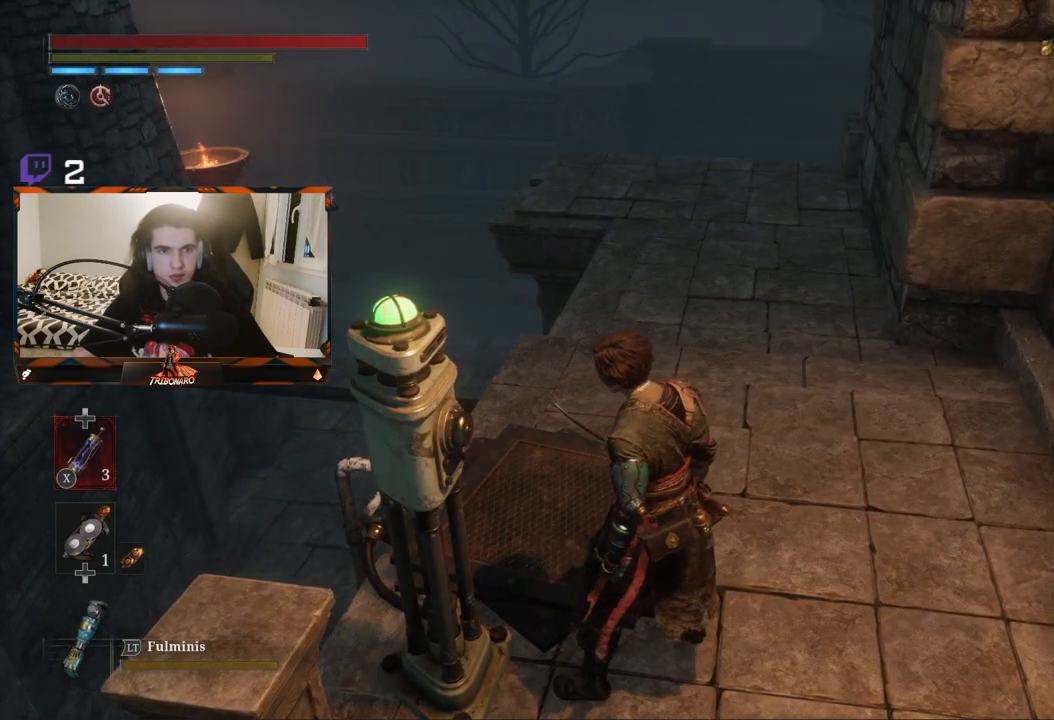
{"buttons": [], "left_stick": "center", "right_stick": "center", "events": []}
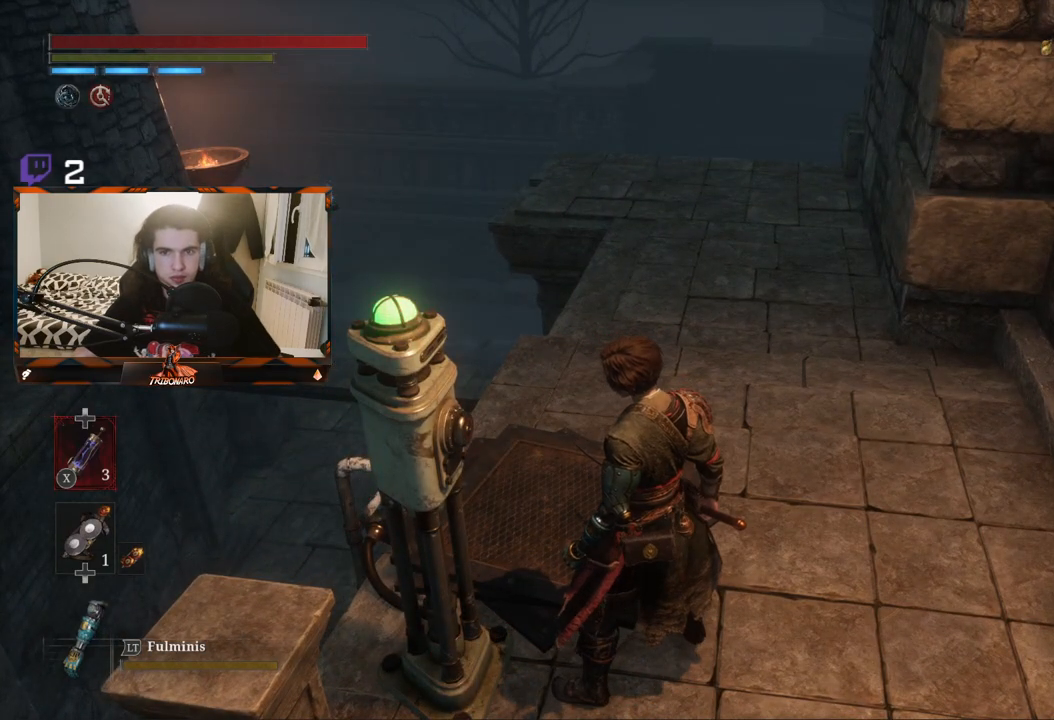
{"buttons": [], "left_stick": "up", "right_stick": "down-left", "events": [[200, "left_stick", "up"], [350, "right_stick", "down-left"]]}